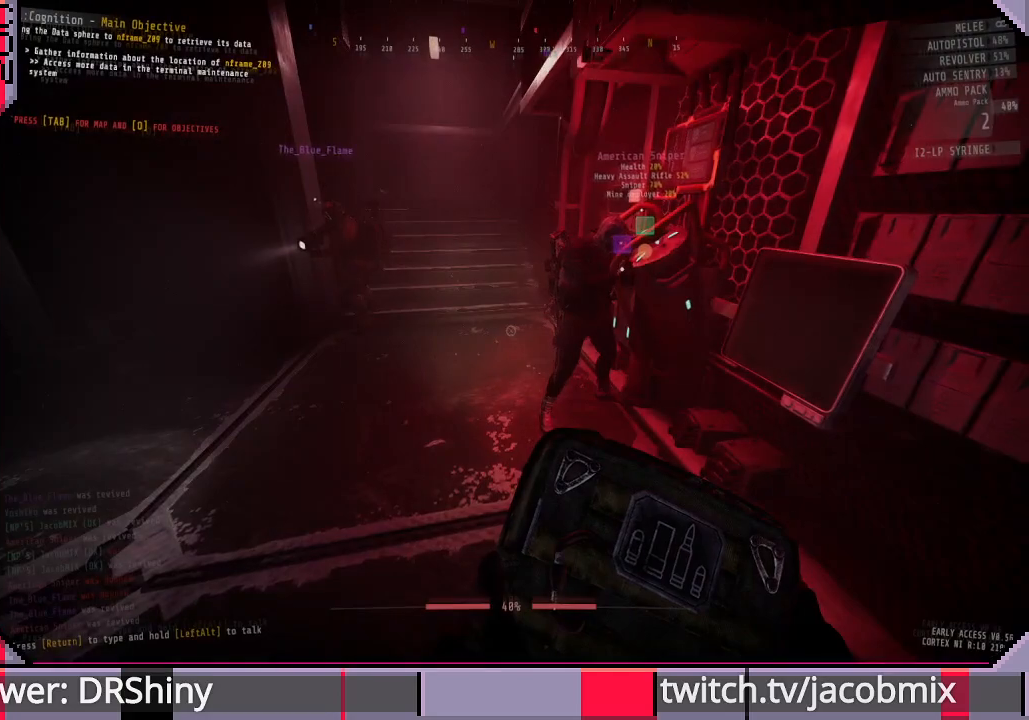
Gameplay with keyboard and mouse; each line is a JSON object with the keys and mouse buttons held at the frame after it. "events" lists presses ("down") and releases ("up") of "a", "c", "ctrl", "d", "e", "f", "q", "r", "s", "shift", "space", "t", "tab", "w", "x", "z", "mouse_left", "mouse_wheel", "mouse_right", "mouse_mb4" and "mouse_mb5" between this image and that frame as [ms after this image, input, new state], when the widget could be followed in between. "mouse_left", "mouse_wheel", "mouse_right", "mouse_mb4", "mouse_mb5" = the "left", "wheel", "right", "mb4", "mb5" buttons of the "mouse" list. No other keys are recorded. "wheel" means that the mouse wheel is clicked or scrolled. Mouse movement is not recorded.
{"keys": [], "mouse": [], "events": []}
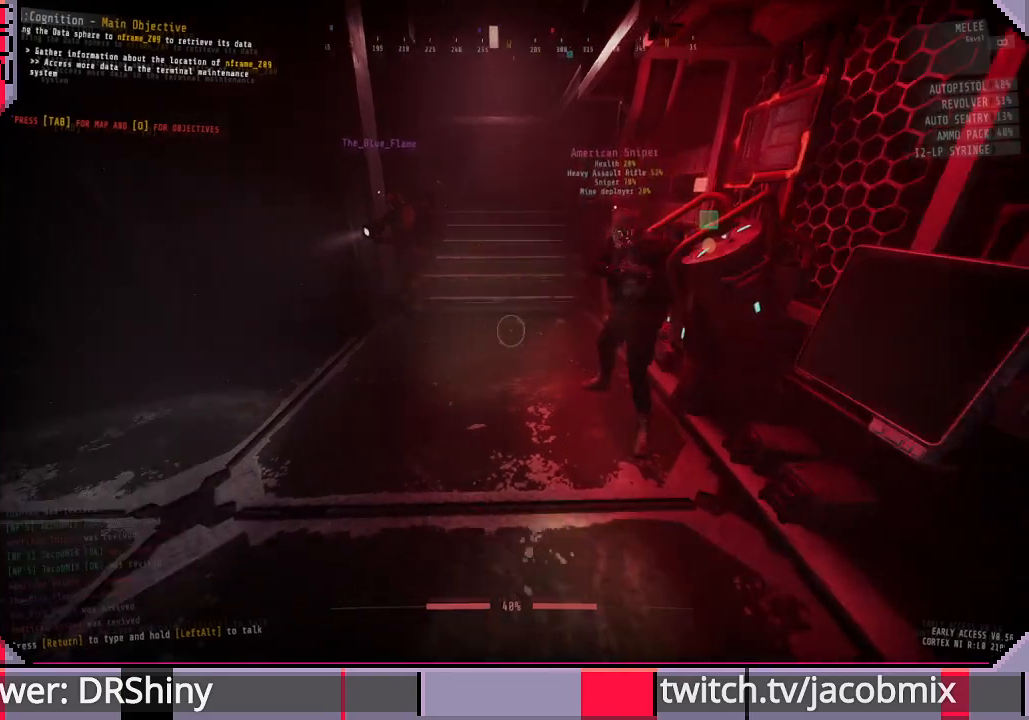
{"keys": [], "mouse": [], "events": [[33, "d", "down"], [66, "w", "down"], [200, "d", "up"], [266, "w", "up"]]}
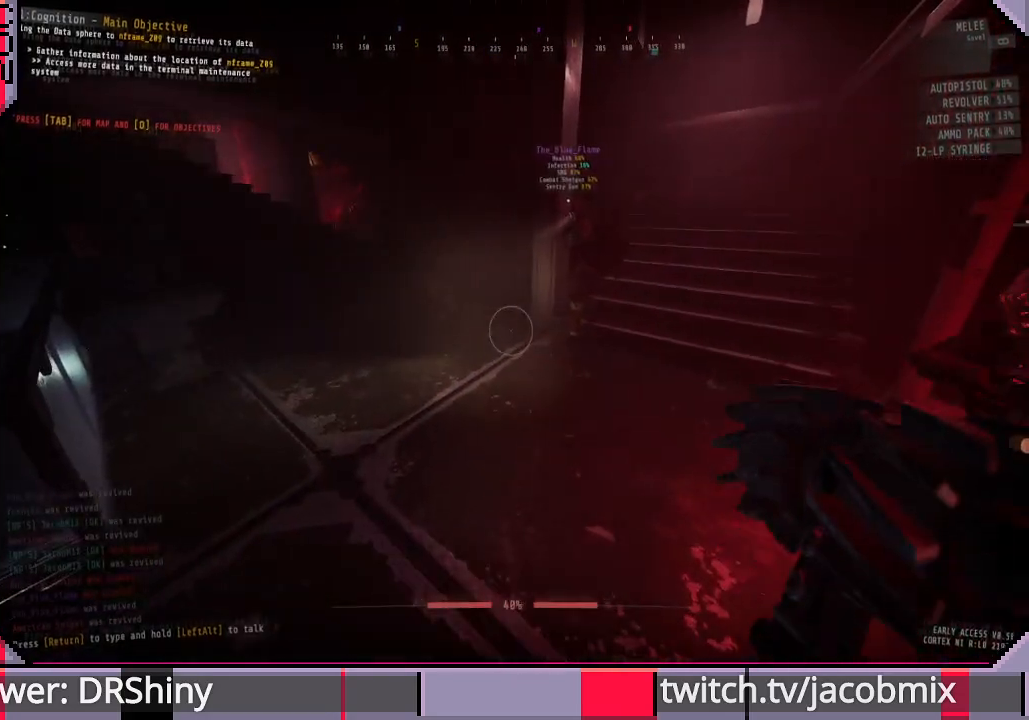
{"keys": ["s"], "mouse": [], "events": [[300, "s", "down"]]}
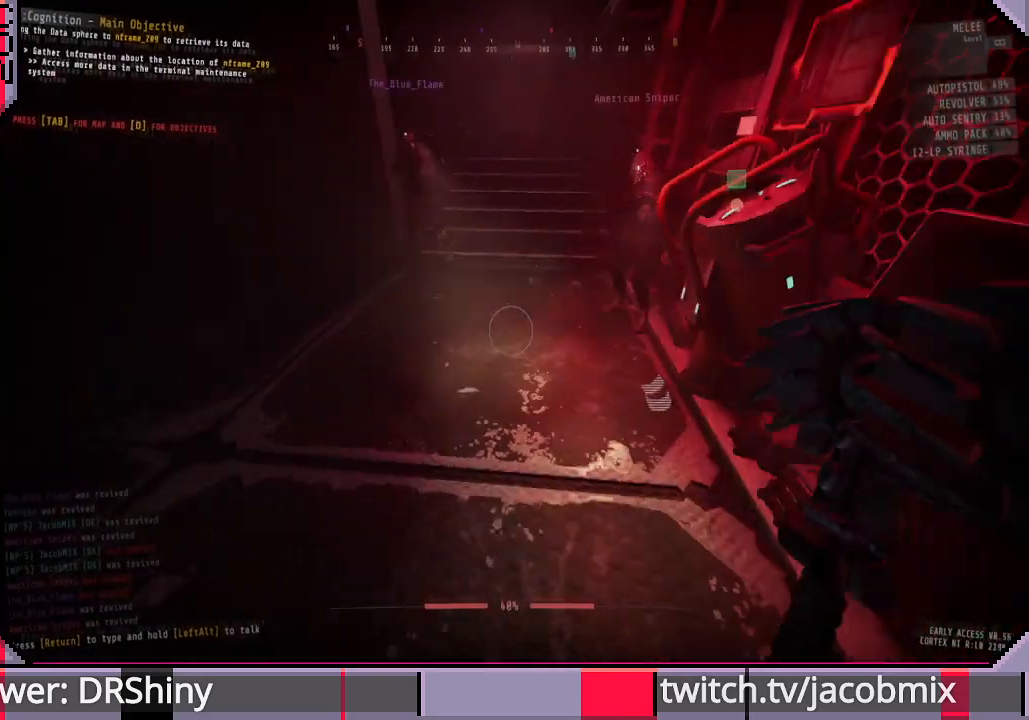
{"keys": [], "mouse": [], "events": [[200, "s", "up"]]}
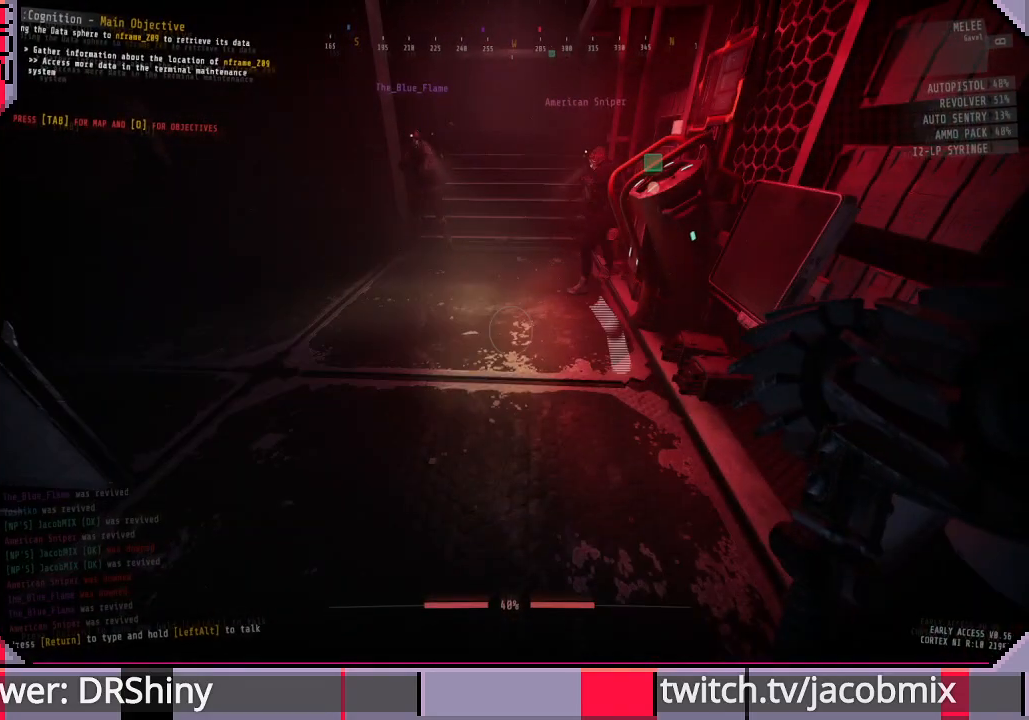
{"keys": ["w"], "mouse": [], "events": [[400, "w", "down"]]}
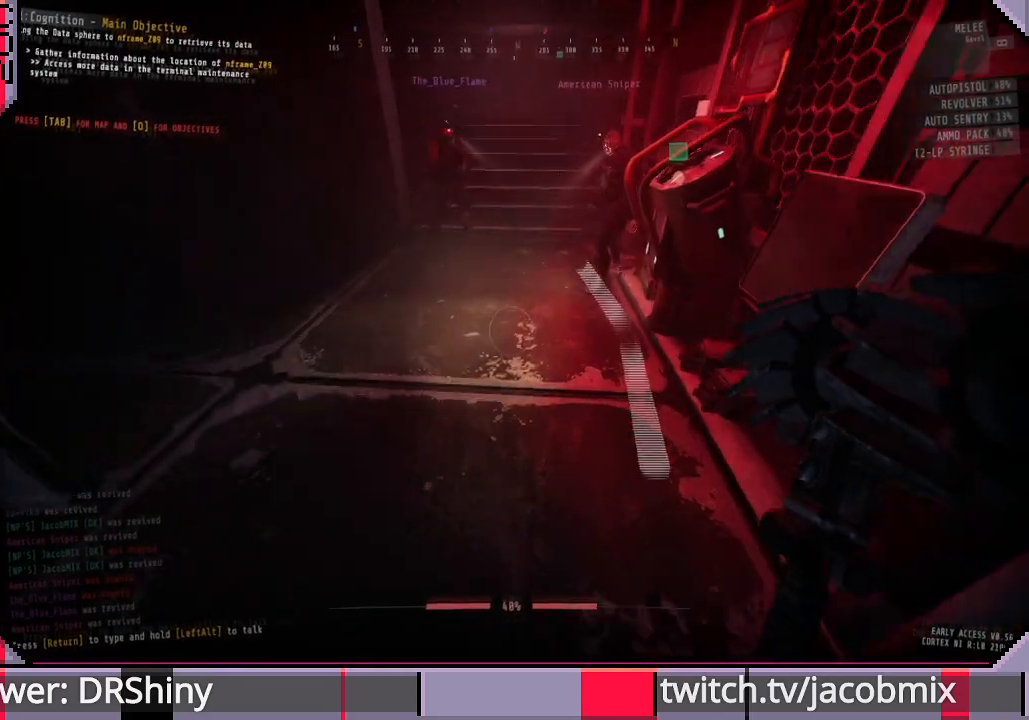
{"keys": ["shift", "w"], "mouse": [], "events": [[266, "shift", "down"]]}
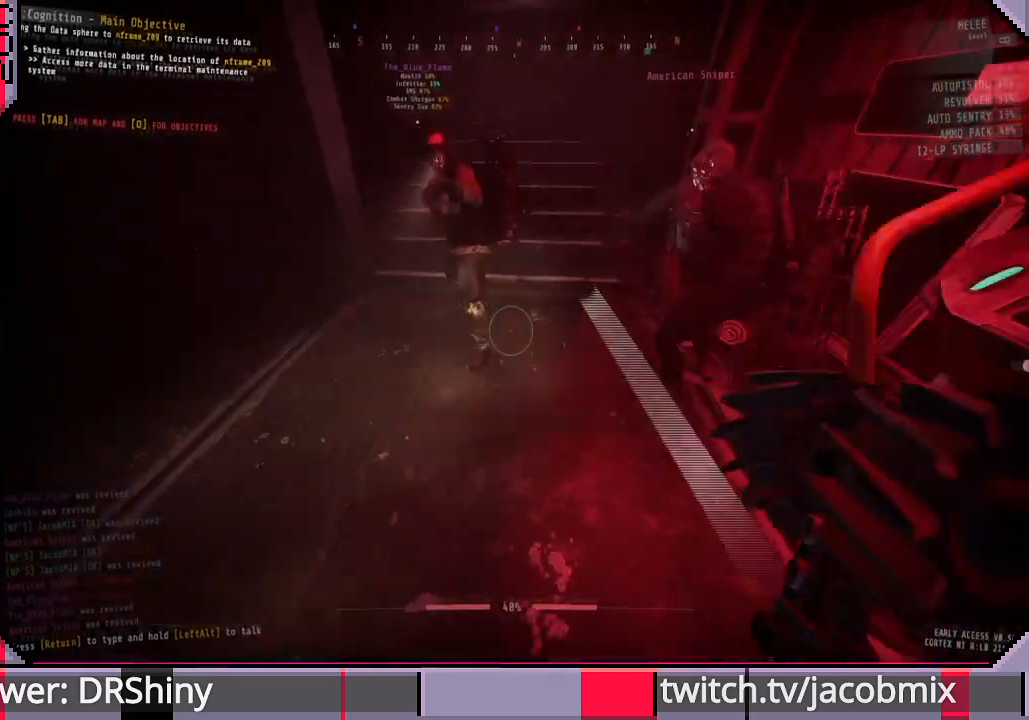
{"keys": ["shift", "w"], "mouse": [], "events": []}
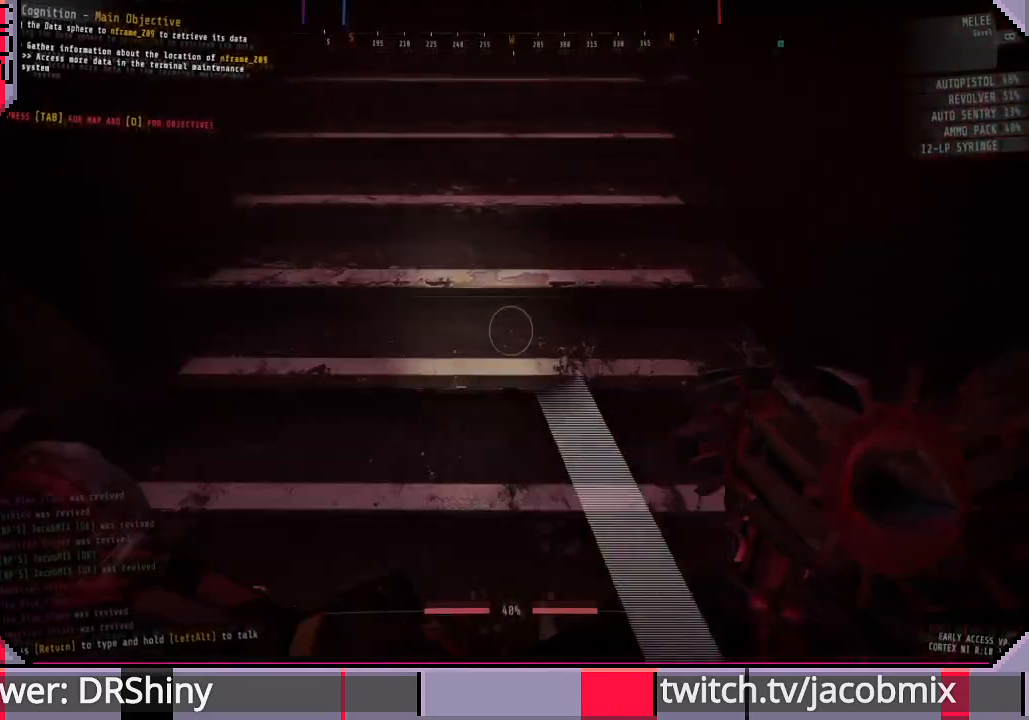
{"keys": ["w"], "mouse": [], "events": [[266, "shift", "up"]]}
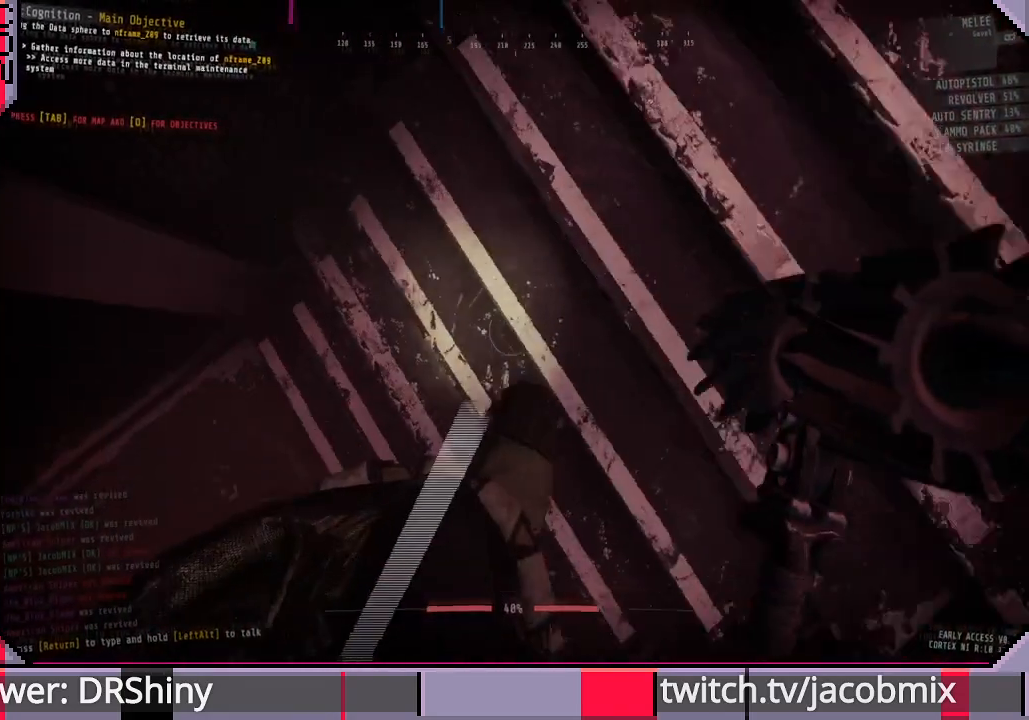
{"keys": ["d", "w"], "mouse": [], "events": [[133, "d", "down"]]}
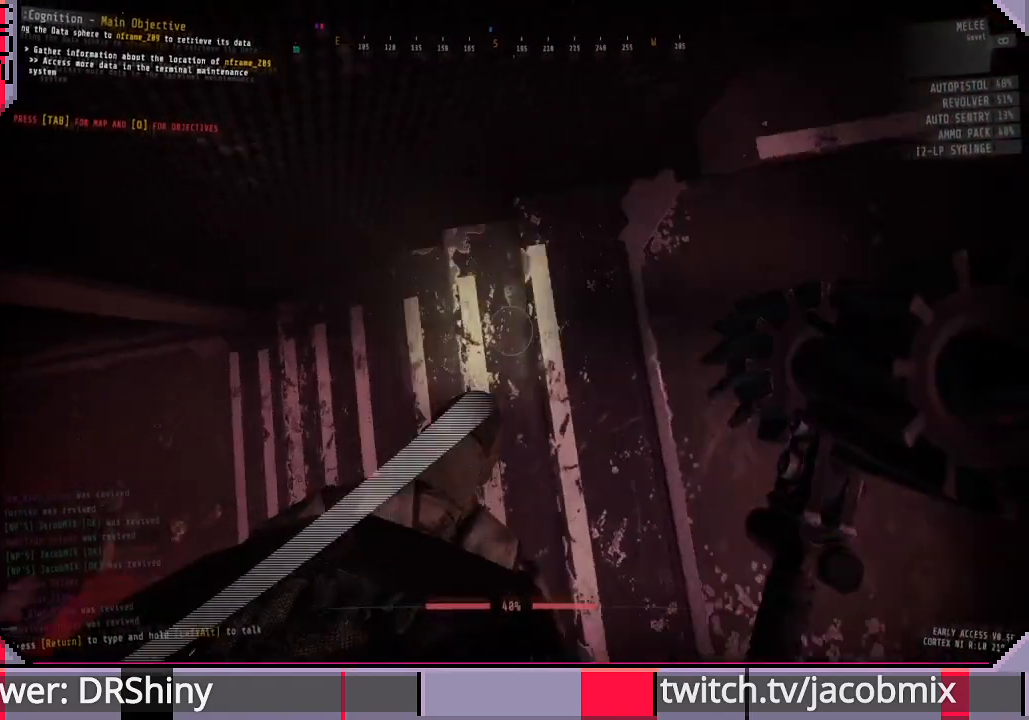
{"keys": ["d", "w"], "mouse": [], "events": []}
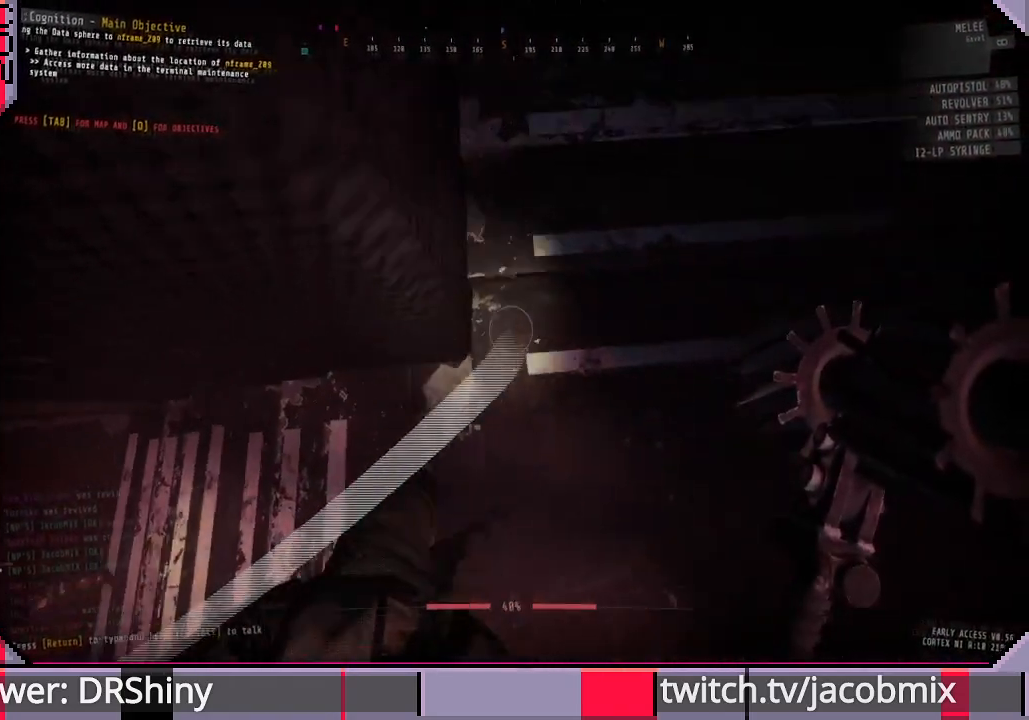
{"keys": ["d", "w"], "mouse": [], "events": []}
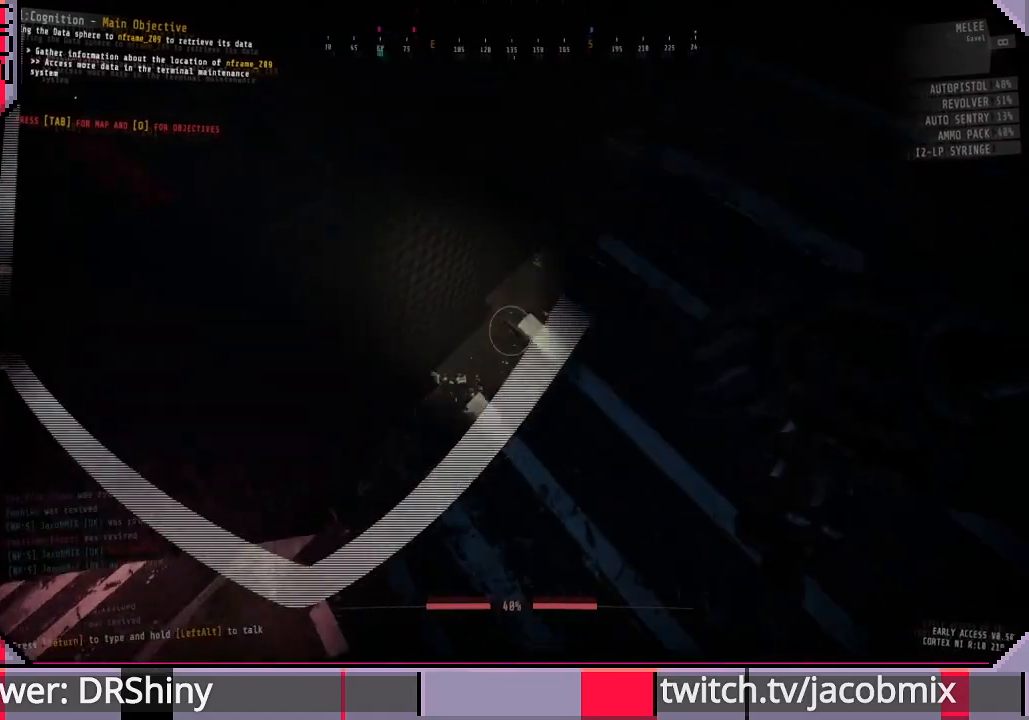
{"keys": ["d", "w"], "mouse": [], "events": []}
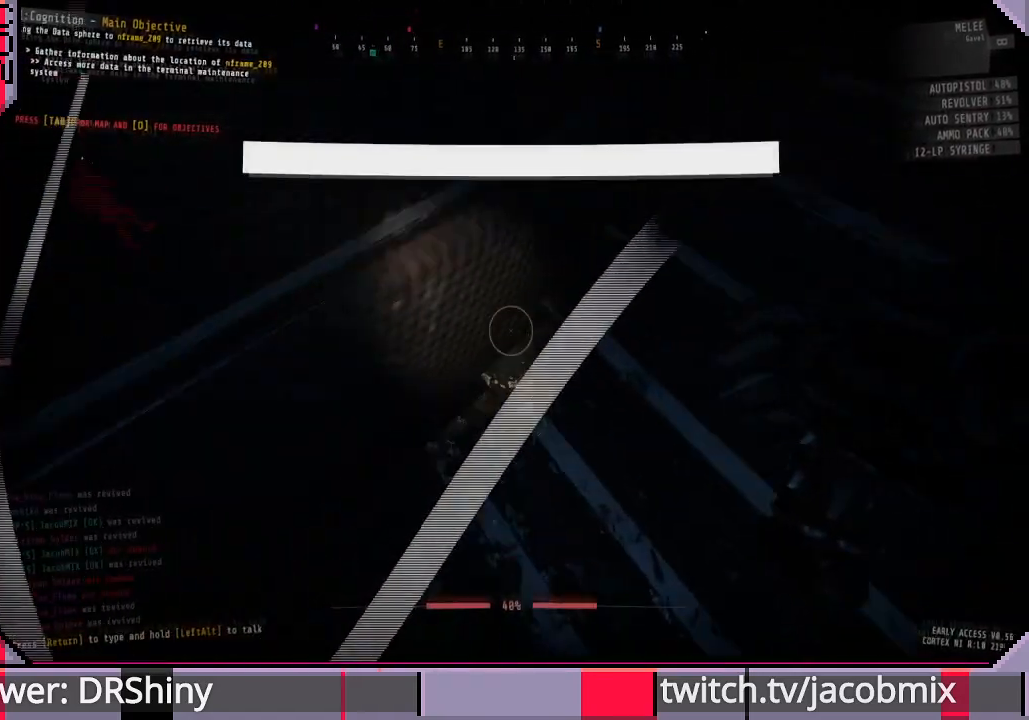
{"keys": ["d", "shift", "w"], "mouse": [], "events": [[100, "shift", "down"]]}
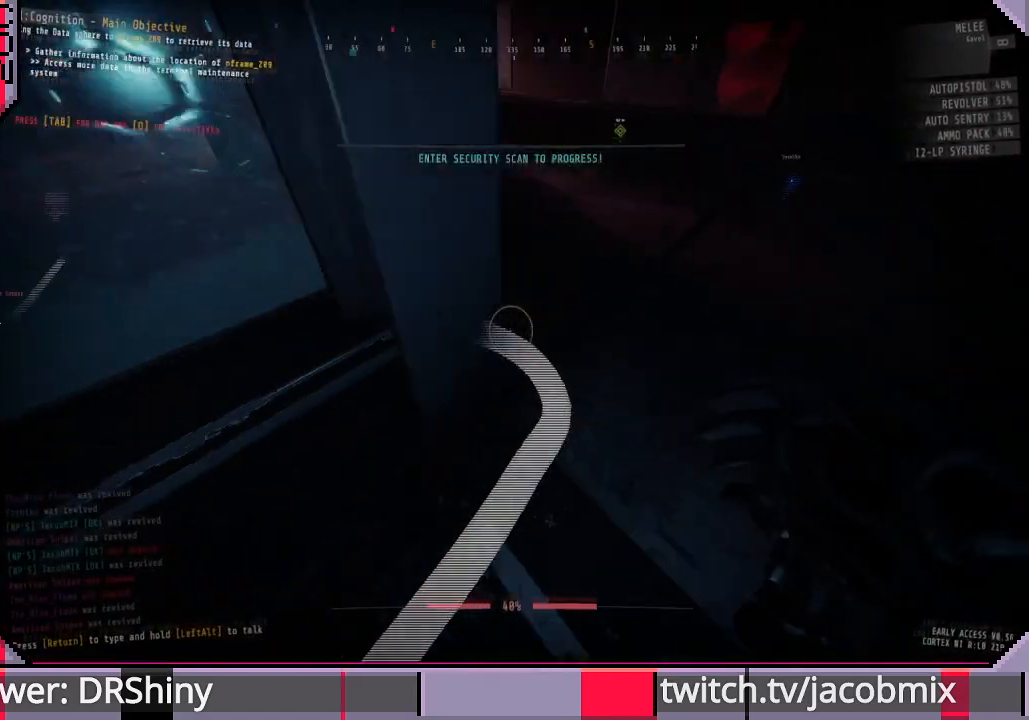
{"keys": ["shift", "w"], "mouse": [], "events": [[366, "d", "up"]]}
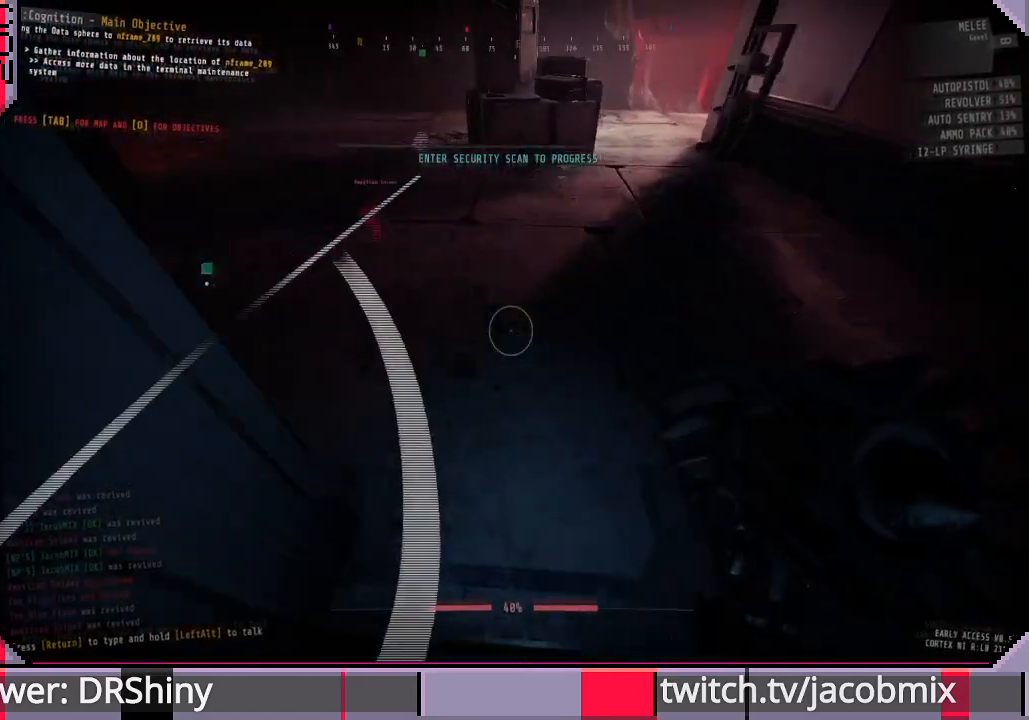
{"keys": ["shift", "w"], "mouse": [], "events": []}
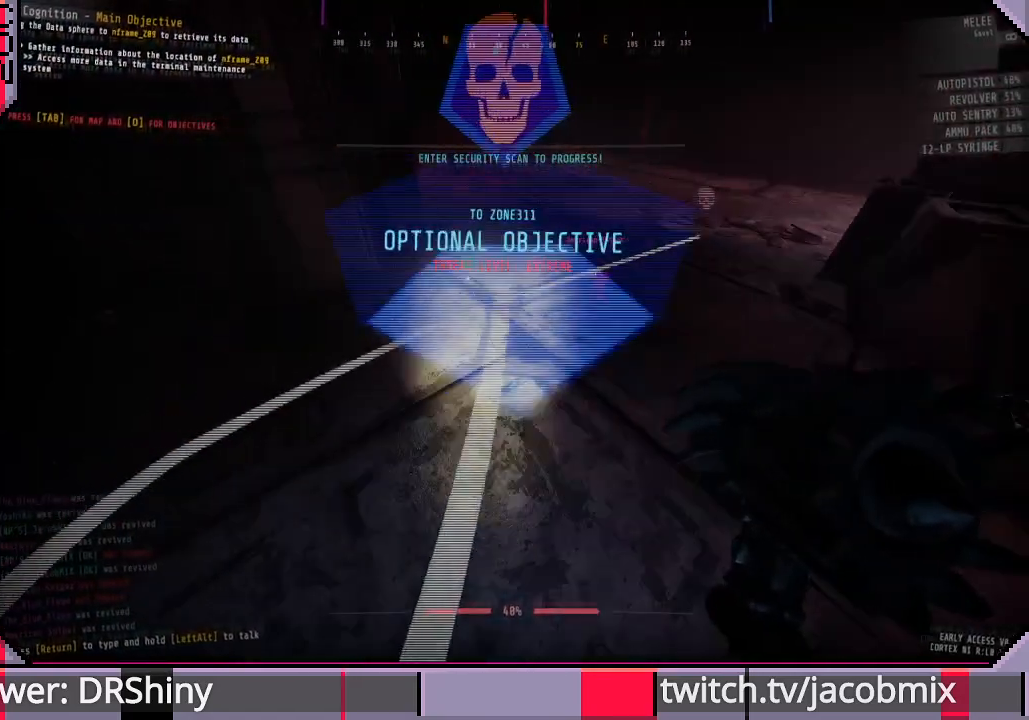
{"keys": ["w"], "mouse": [], "events": [[333, "shift", "up"]]}
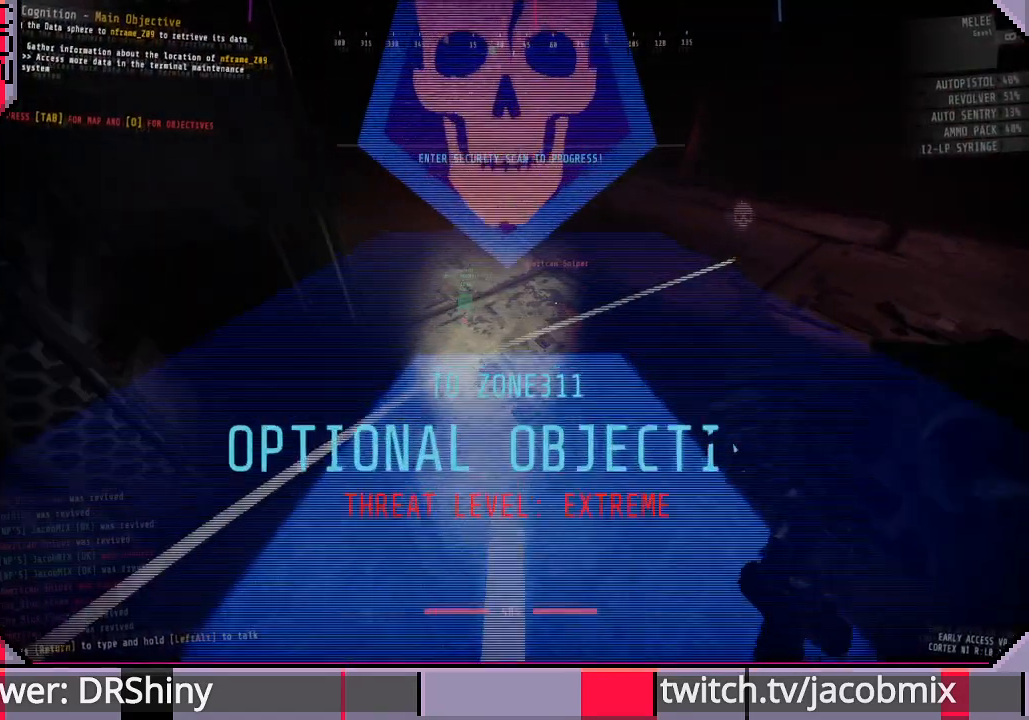
{"keys": [], "mouse": [], "events": [[66, "w", "up"], [166, "ctrl", "down"], [300, "ctrl", "up"]]}
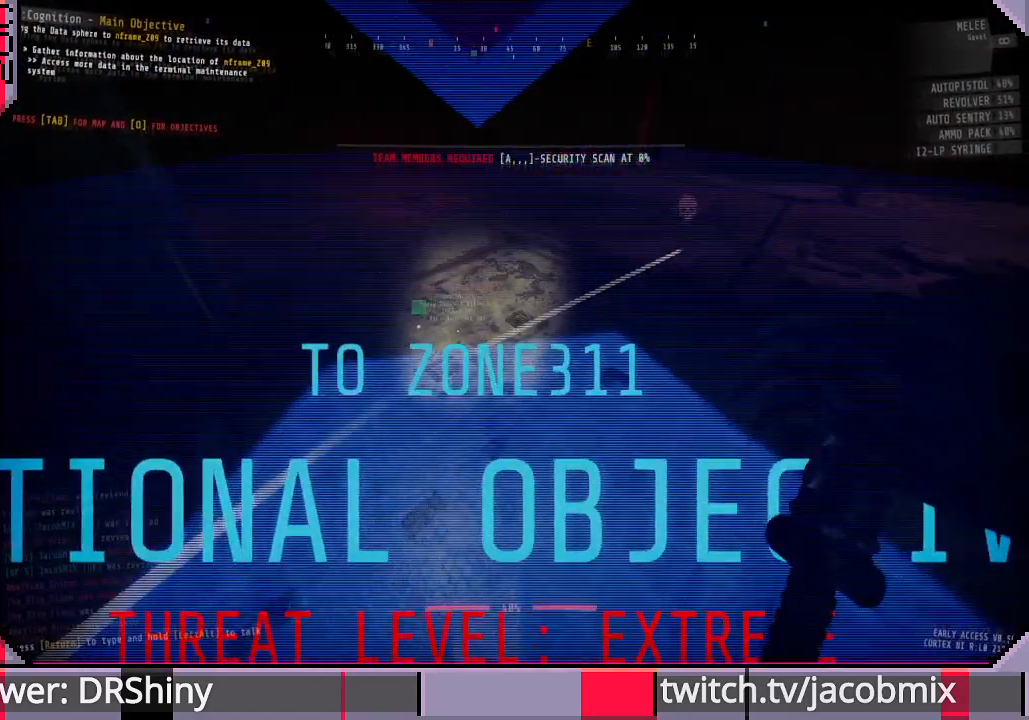
{"keys": [], "mouse": [], "events": [[33, "a", "down"], [100, "a", "up"]]}
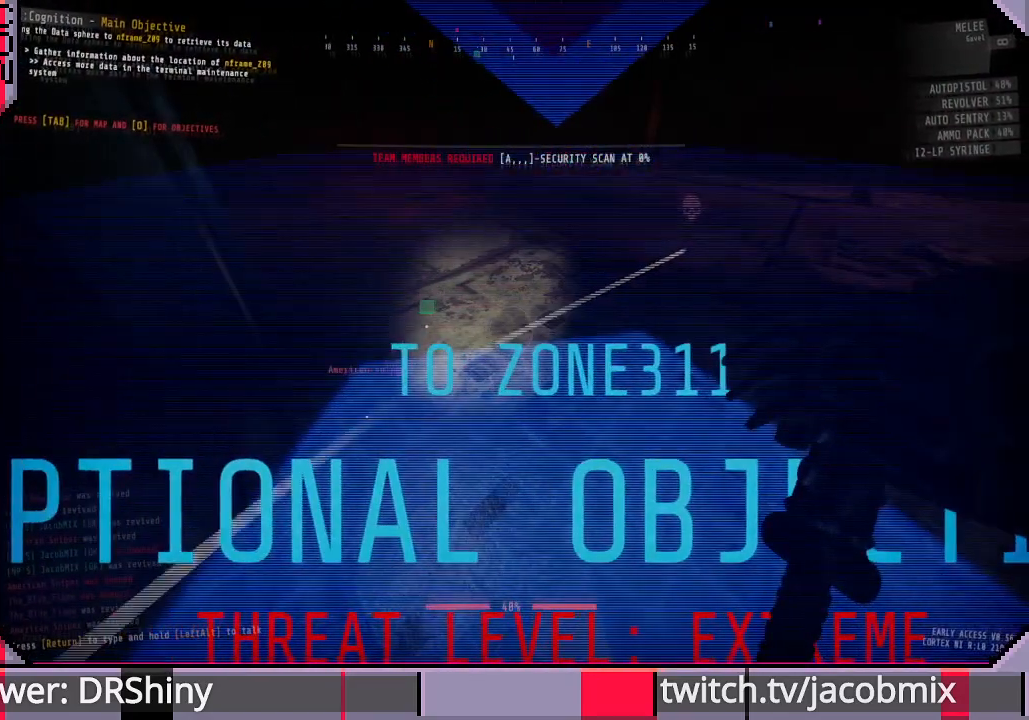
{"keys": [], "mouse": [], "events": []}
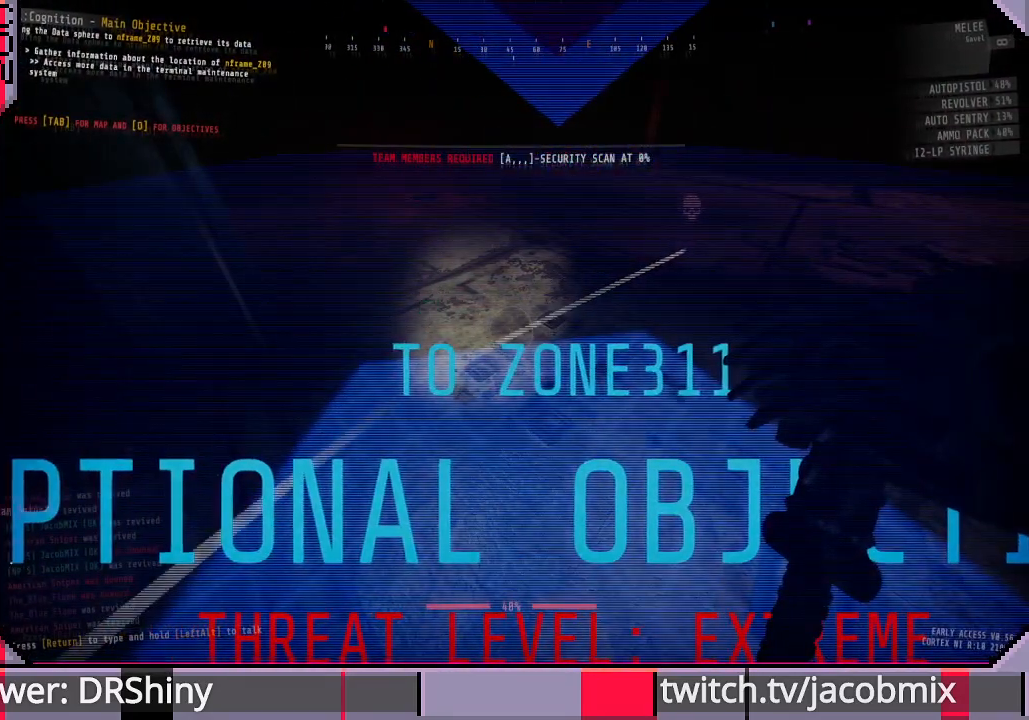
{"keys": [], "mouse": [], "events": []}
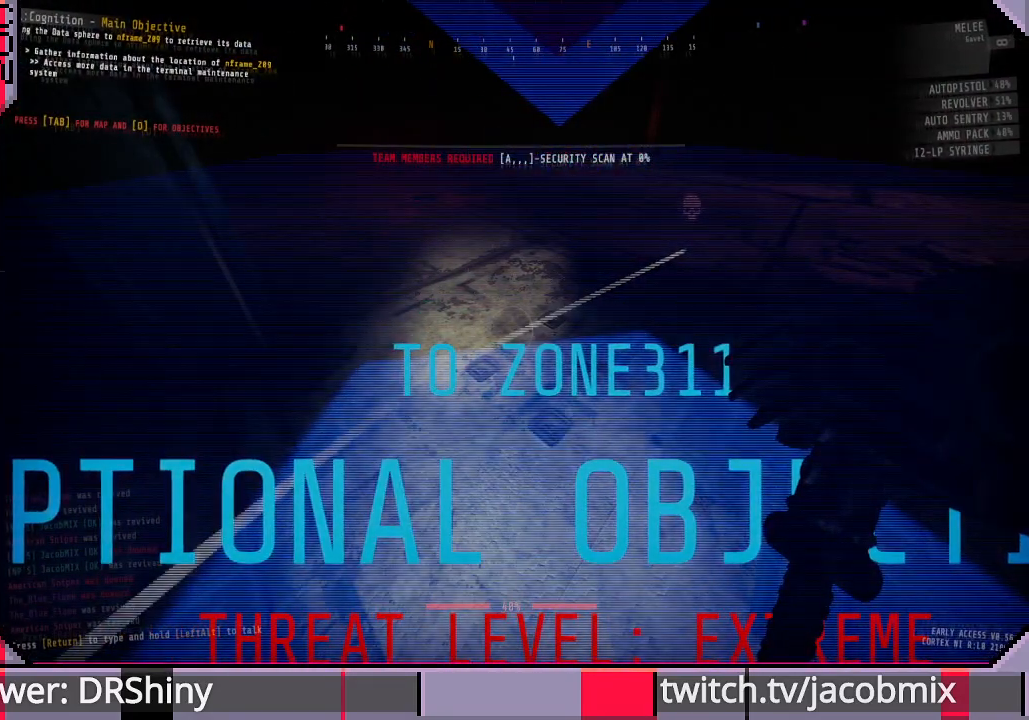
{"keys": [], "mouse": [], "events": [[66, "a", "down"], [233, "a", "up"]]}
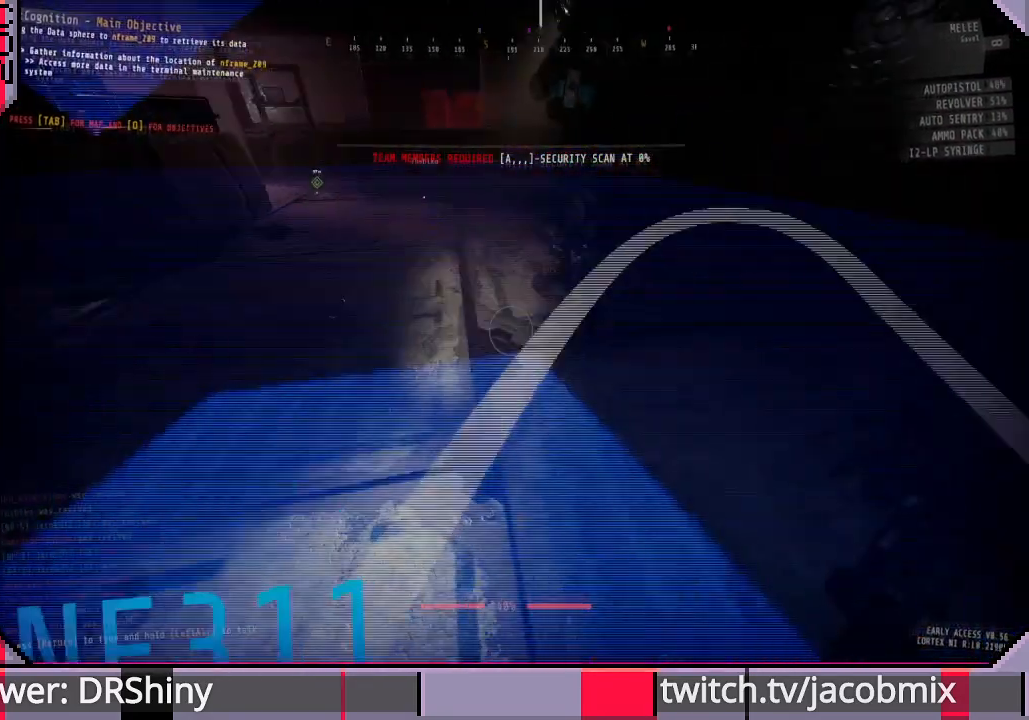
{"keys": [], "mouse": [], "events": []}
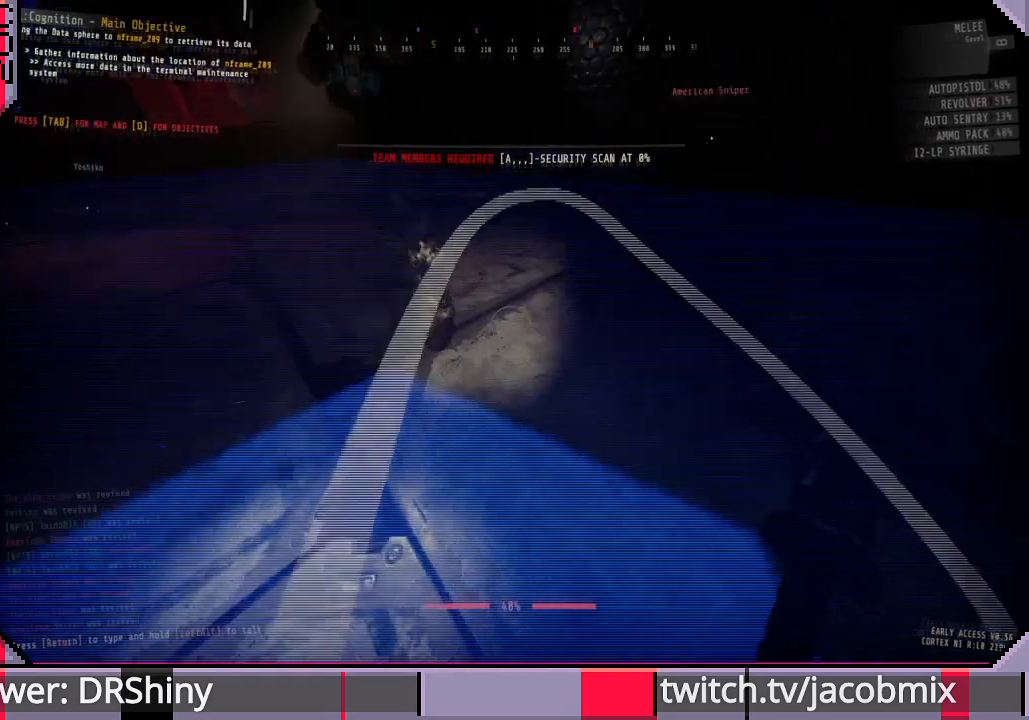
{"keys": [], "mouse": [], "events": []}
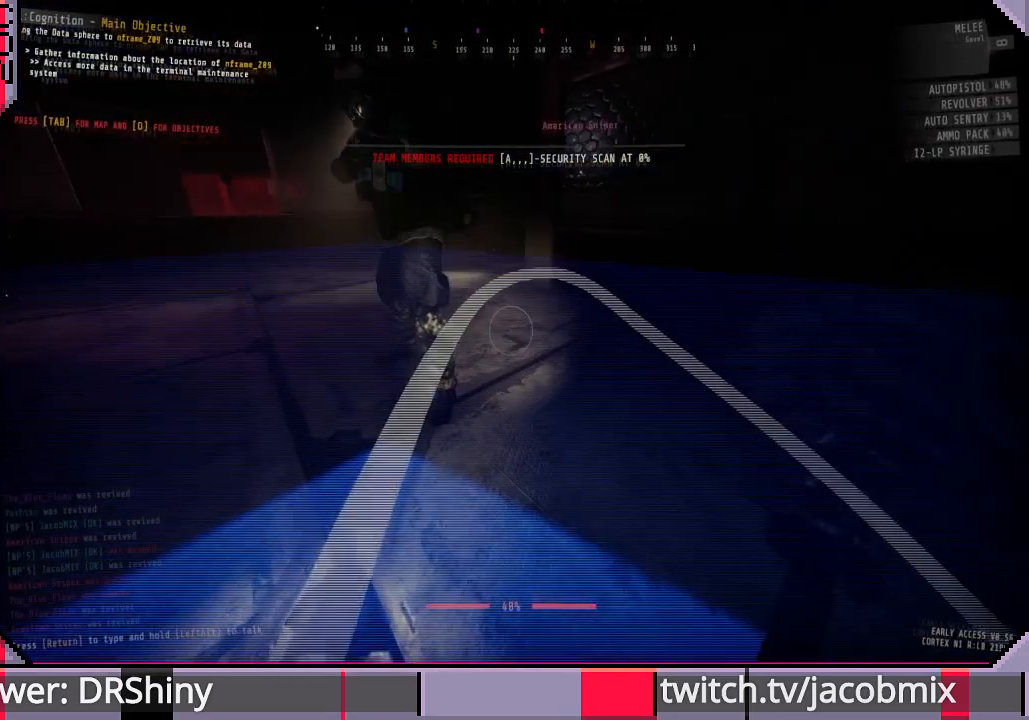
{"keys": [], "mouse": [], "events": [[133, "s", "down"], [266, "s", "up"]]}
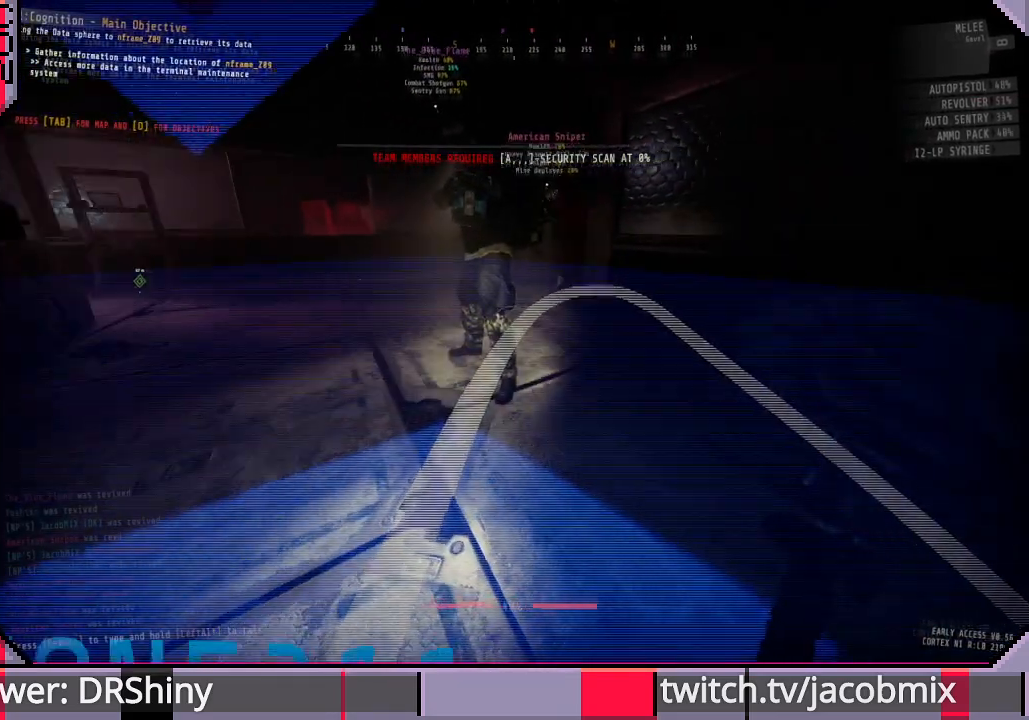
{"keys": ["a"], "mouse": [], "events": [[66, "d", "down"], [133, "d", "up"], [233, "a", "down"], [300, "a", "up"], [333, "d", "down"], [433, "d", "up"], [466, "a", "down"]]}
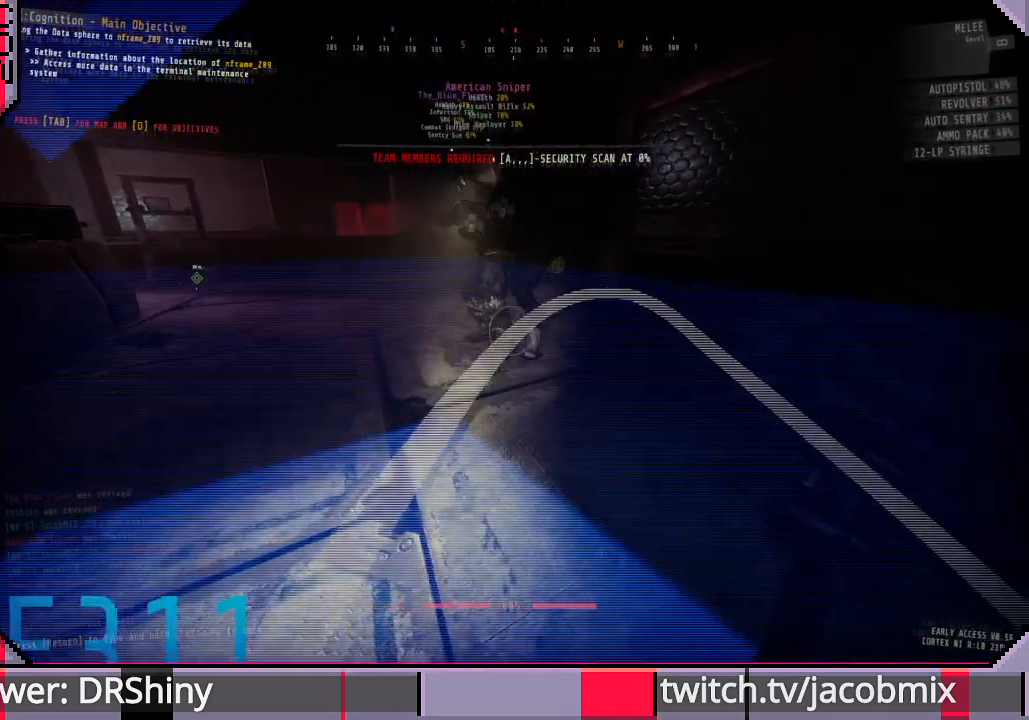
{"keys": [], "mouse": [], "events": [[100, "a", "up"], [100, "d", "down"], [200, "d", "up"], [233, "a", "down"], [333, "a", "up"]]}
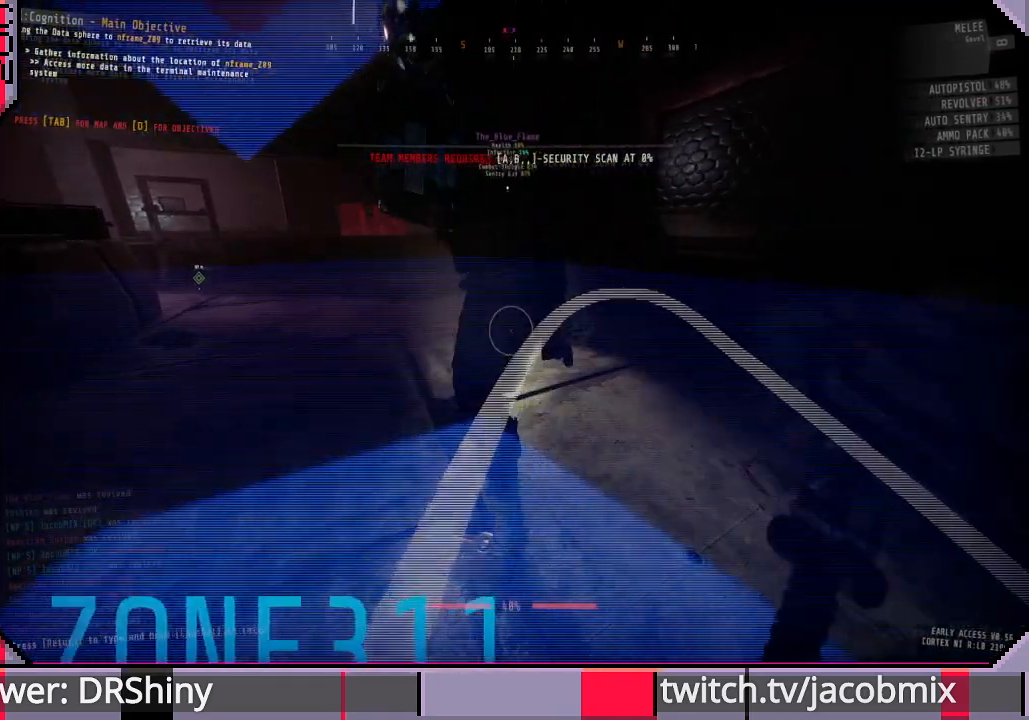
{"keys": [], "mouse": [], "events": [[333, "d", "down"], [500, "d", "up"]]}
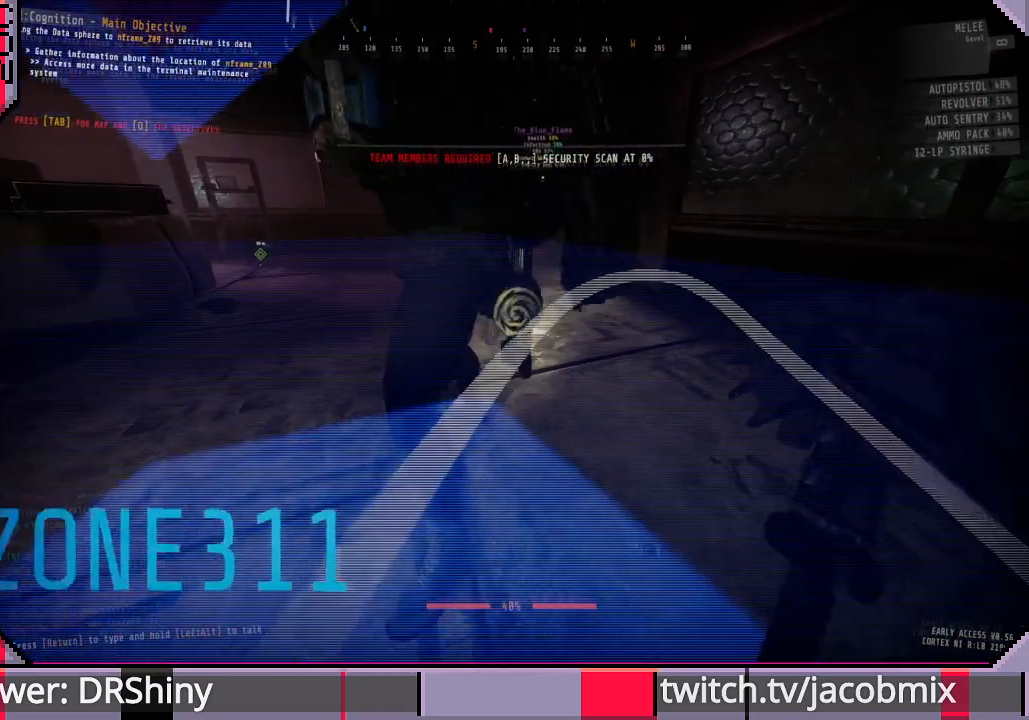
{"keys": ["s"], "mouse": [], "events": [[200, "ctrl", "down"], [300, "ctrl", "up"], [466, "s", "down"]]}
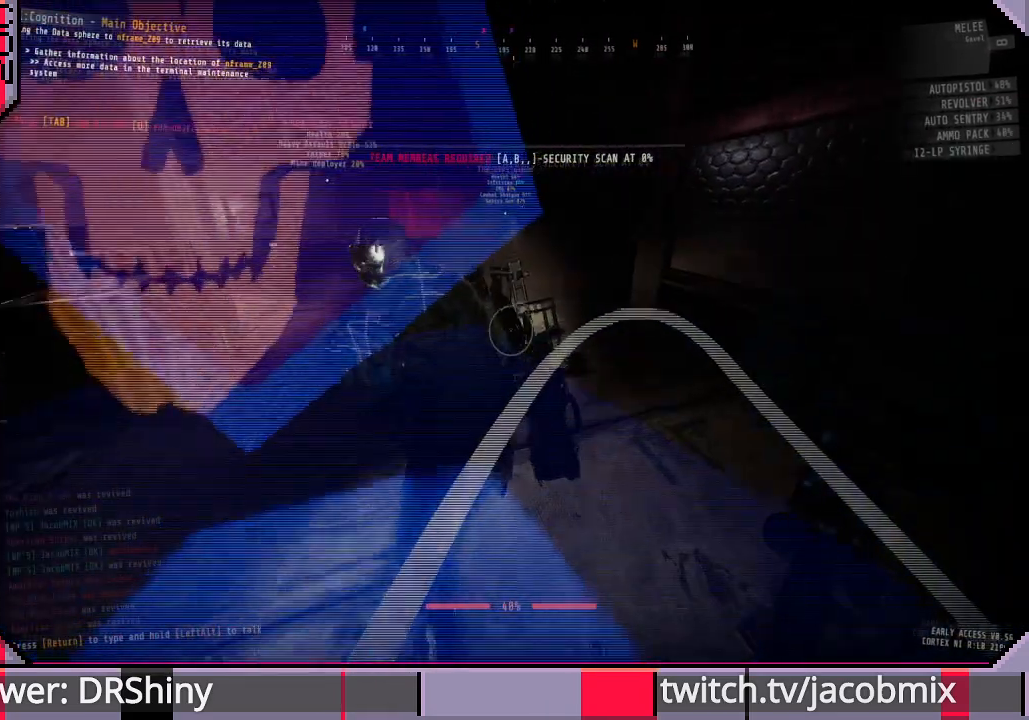
{"keys": [], "mouse": [], "events": [[66, "s", "up"]]}
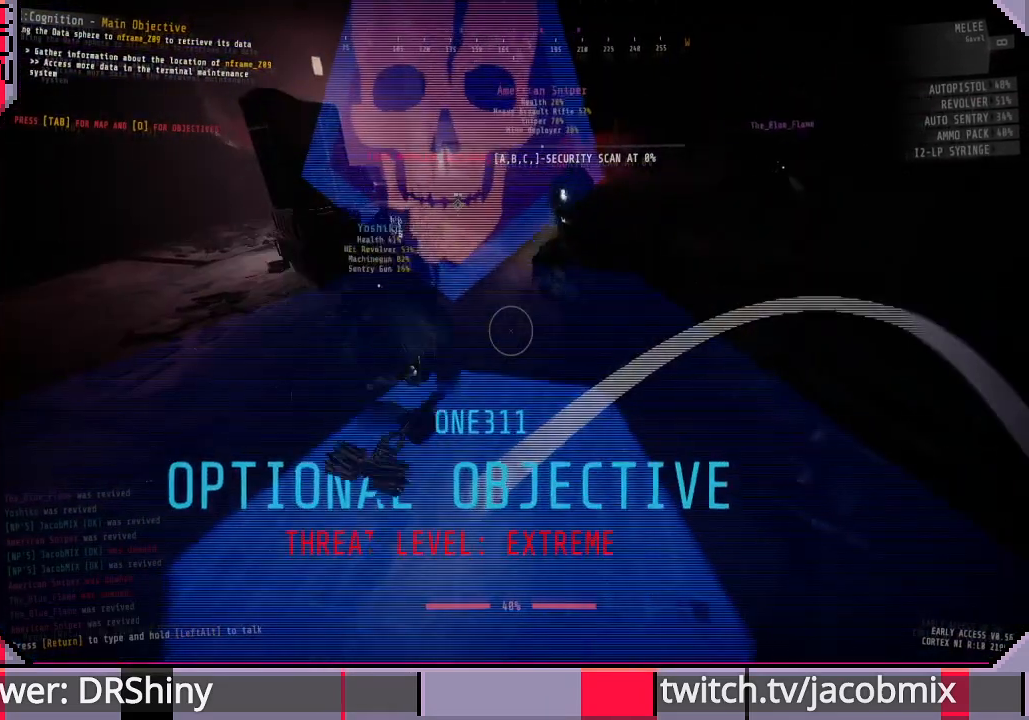
{"keys": [], "mouse": [], "events": [[200, "w", "down"], [266, "a", "down"], [266, "w", "up"], [366, "a", "up"]]}